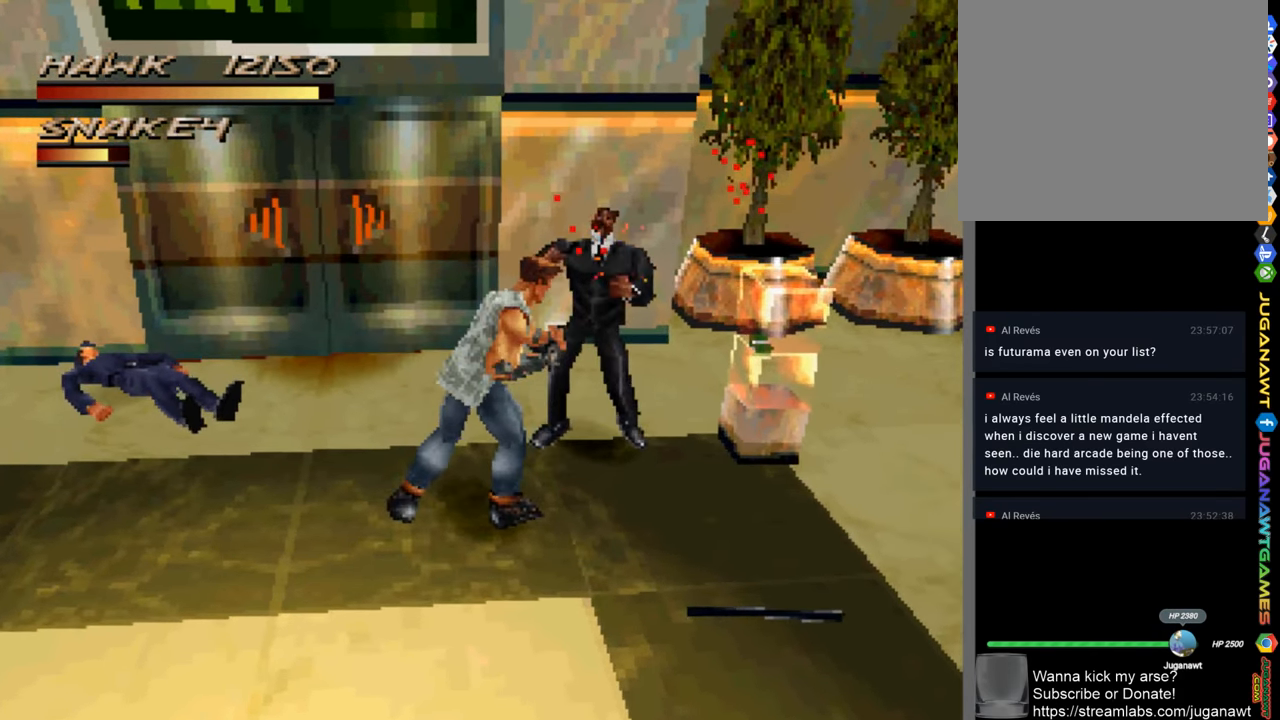
Gameplay with a controller (PlayStation layout); each line is a JSON object with the inputs held at the frame after it. "events" lists button and stick changes between this image and that frame as [ms after this image, input, new state], when the widget could be followed in between. Not read: R1.
{"buttons": [], "left_stick": "up-right", "right_stick": "center", "events": [[50, "CROSS", "up"], [150, "CROSS", "down"], [250, "CROSS", "up"], [384, "SQUARE", "down"], [484, "SQUARE", "up"]]}
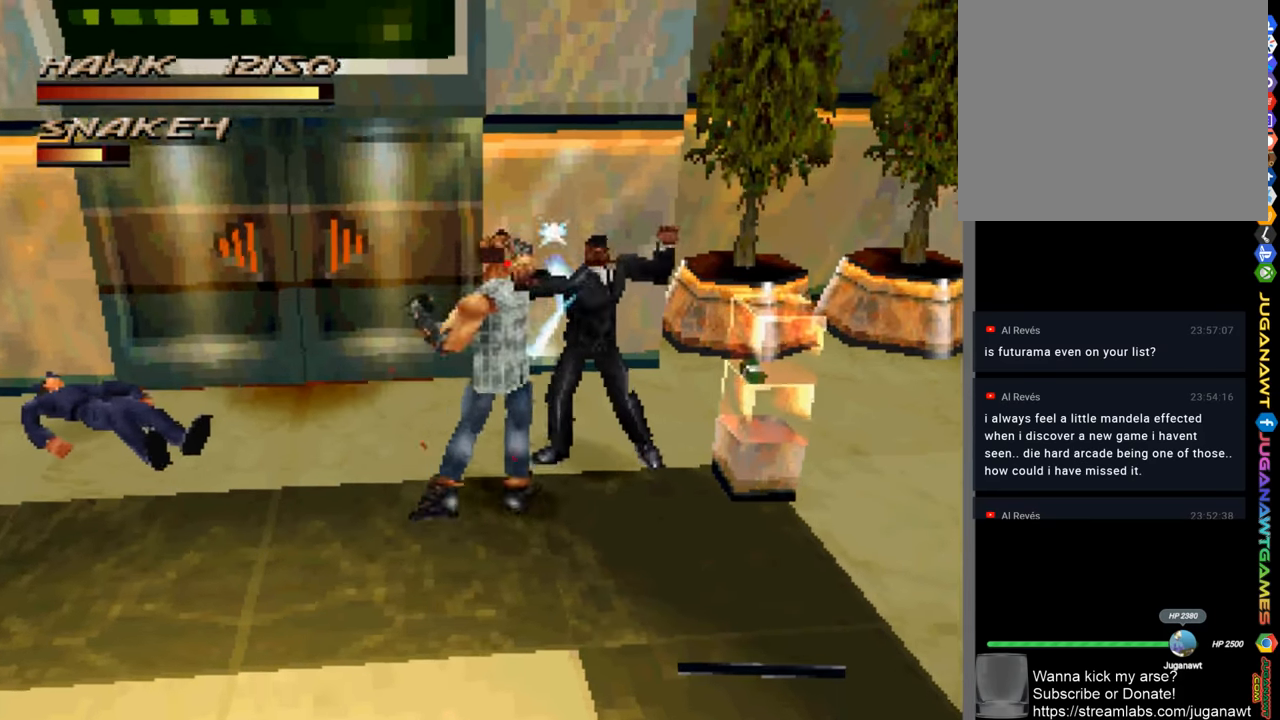
{"buttons": ["SQUARE"], "left_stick": "up-right", "right_stick": "center", "events": [[84, "SQUARE", "down"], [184, "SQUARE", "up"], [284, "SQUARE", "down"], [384, "SQUARE", "up"], [484, "SQUARE", "down"]]}
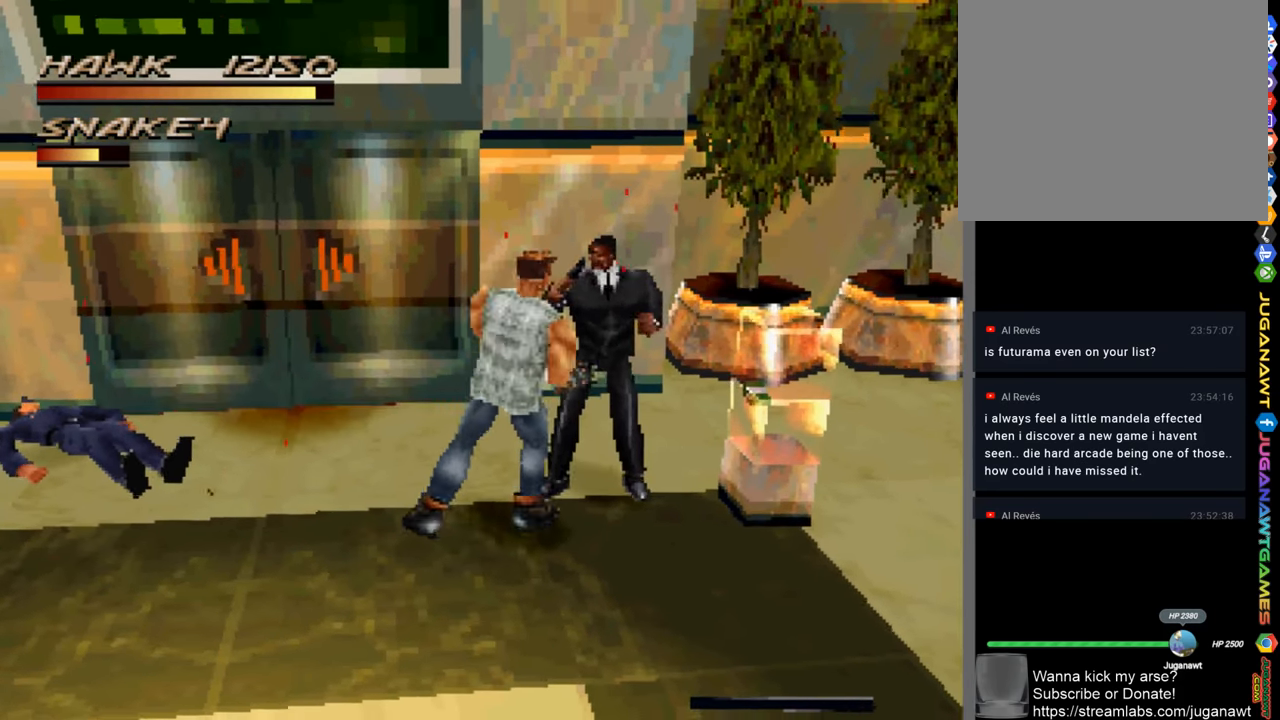
{"buttons": [], "left_stick": "up-right", "right_stick": "center", "events": [[50, "left_stick", "right"], [84, "SQUARE", "up"], [184, "SQUARE", "down"], [184, "left_stick", "up-right"], [250, "SQUARE", "up"], [317, "SQUARE", "down"], [450, "SQUARE", "up"]]}
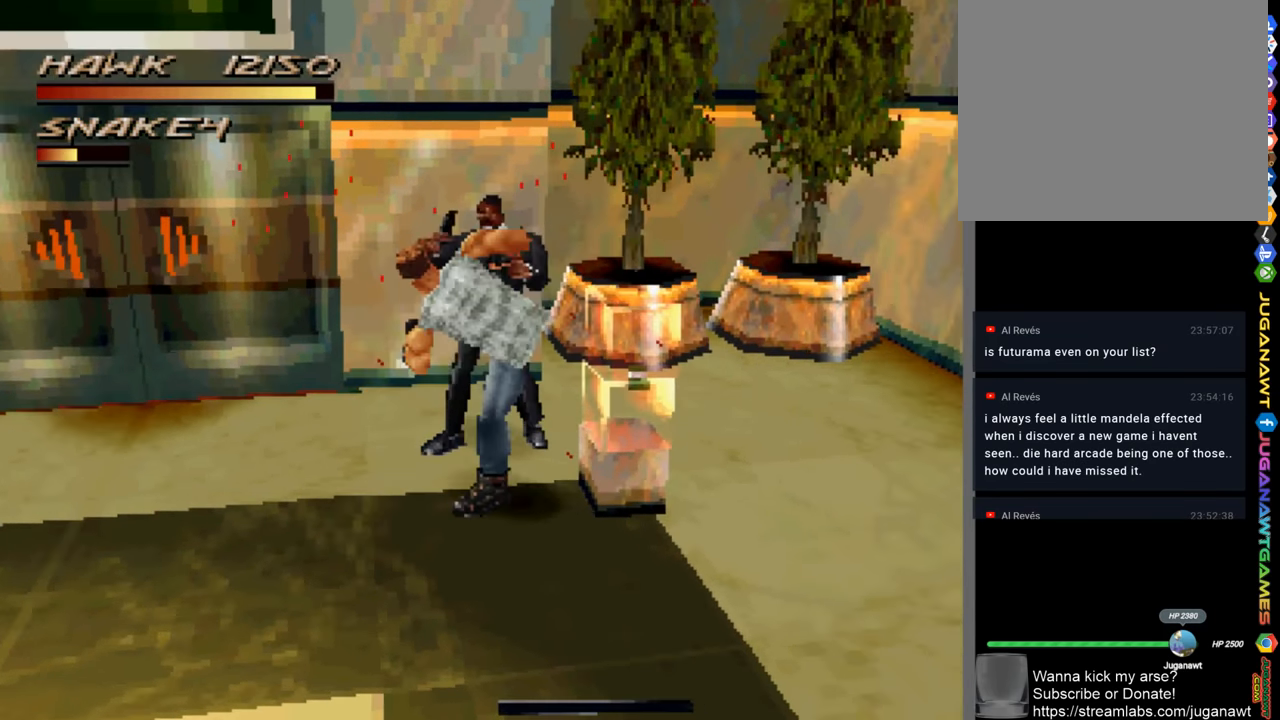
{"buttons": [], "left_stick": "up", "right_stick": "center", "events": [[84, "left_stick", "center"], [150, "left_stick", "up-left"], [317, "SQUARE", "down"], [417, "SQUARE", "up"], [450, "left_stick", "up"]]}
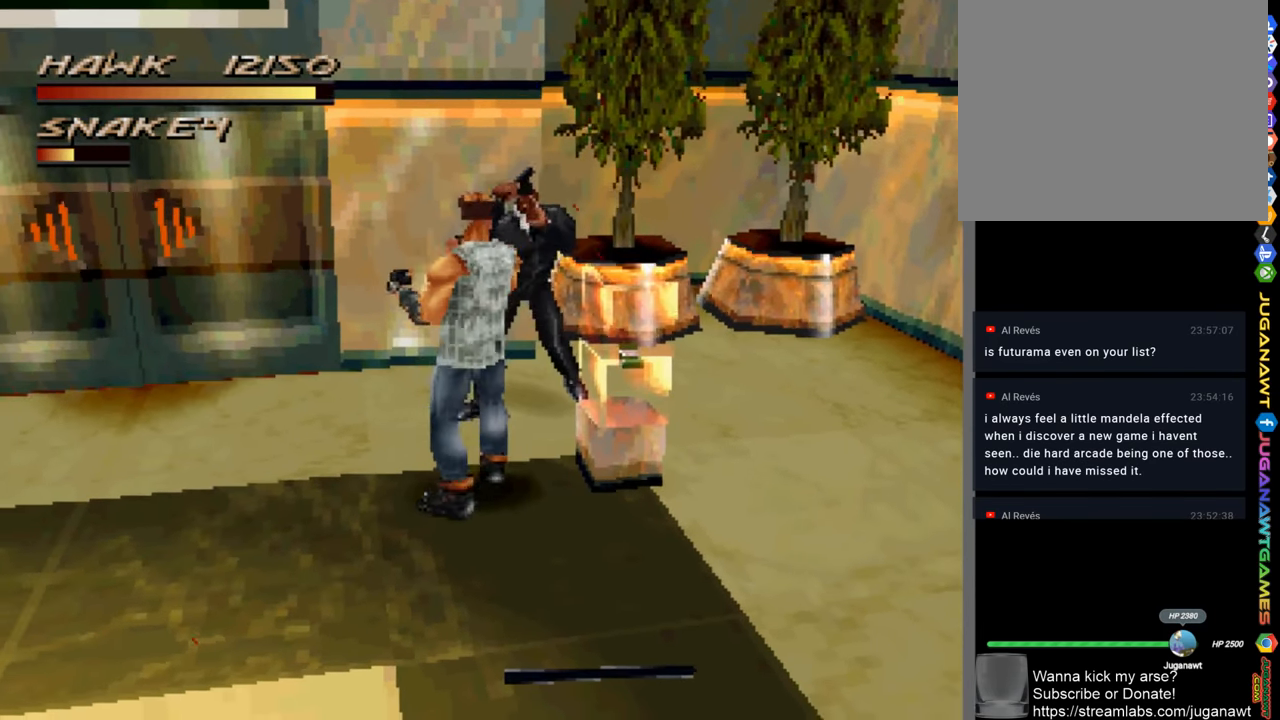
{"buttons": [], "left_stick": "up", "right_stick": "center", "events": [[17, "SQUARE", "down"], [117, "SQUARE", "up"], [150, "left_stick", "up-right"], [350, "CROSS", "down"], [417, "left_stick", "up"], [450, "CROSS", "up"]]}
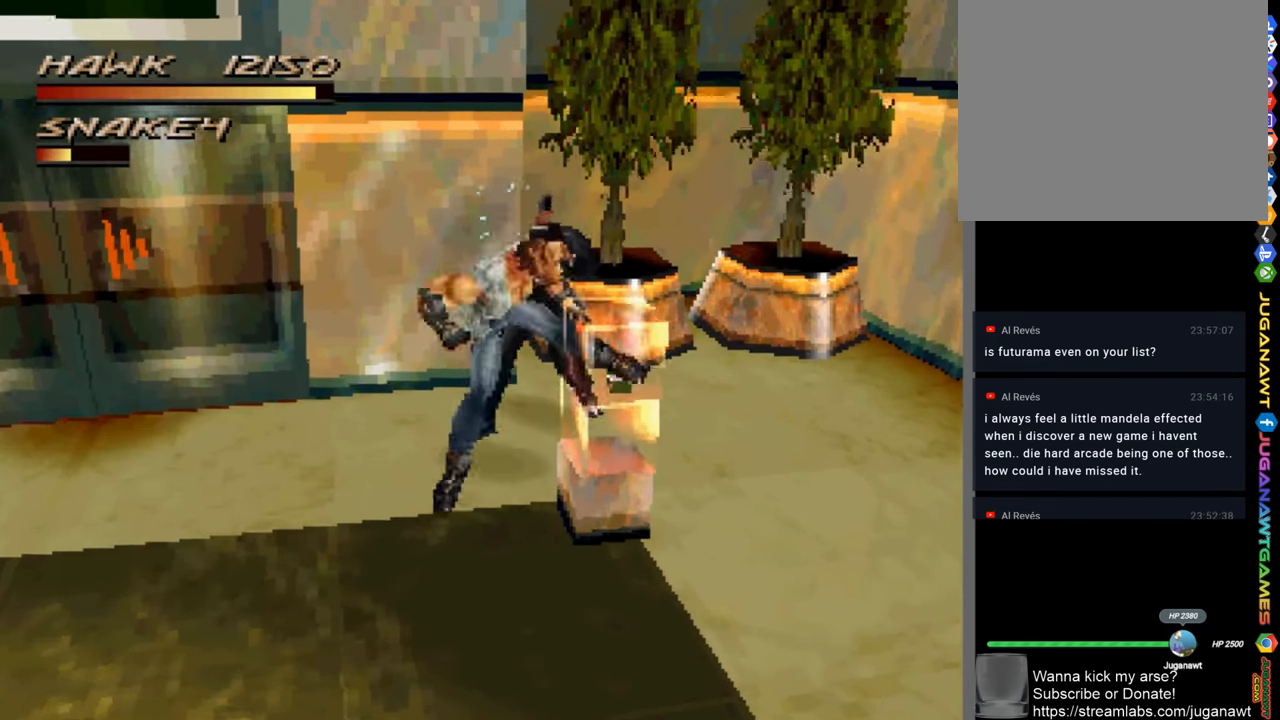
{"buttons": [], "left_stick": "center", "right_stick": "center", "events": [[217, "CROSS", "down"], [317, "CROSS", "up"], [317, "left_stick", "center"], [417, "CROSS", "down"], [484, "CROSS", "up"]]}
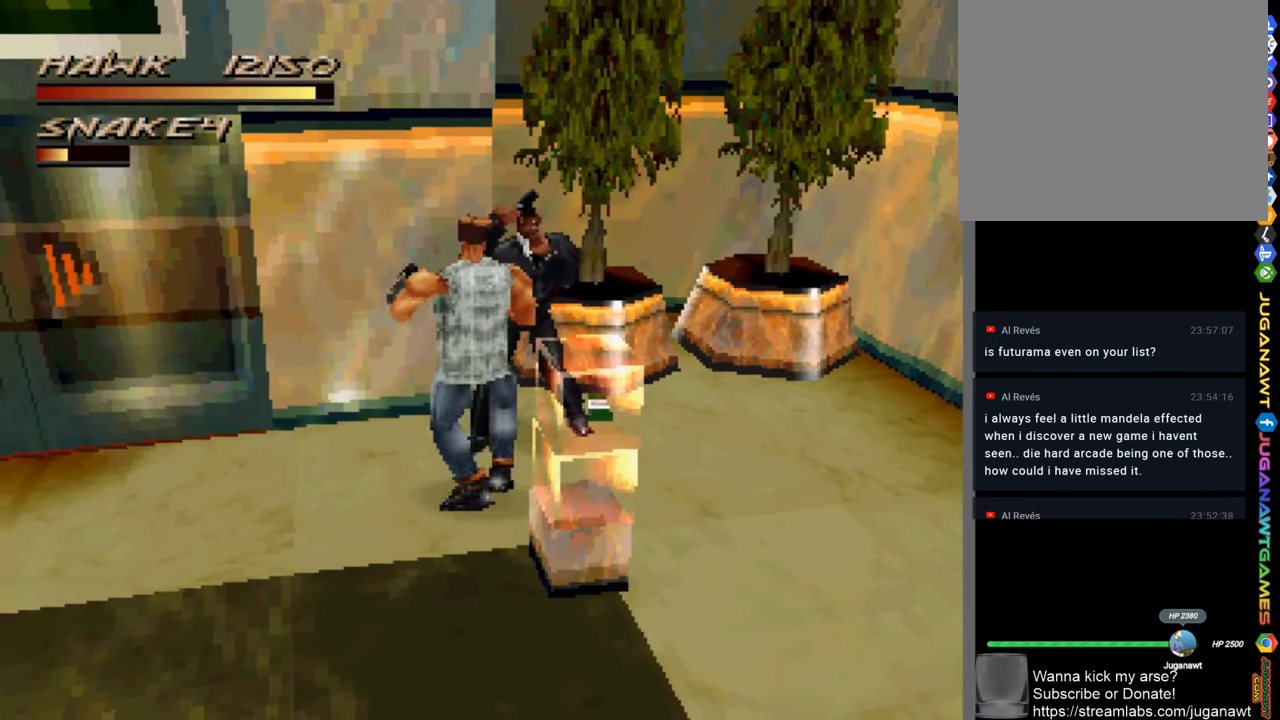
{"buttons": [], "left_stick": "center", "right_stick": "center", "events": [[84, "CROSS", "down"], [150, "CROSS", "up"], [250, "CROSS", "down"], [317, "CROSS", "up"], [417, "CROSS", "down"], [484, "CROSS", "up"]]}
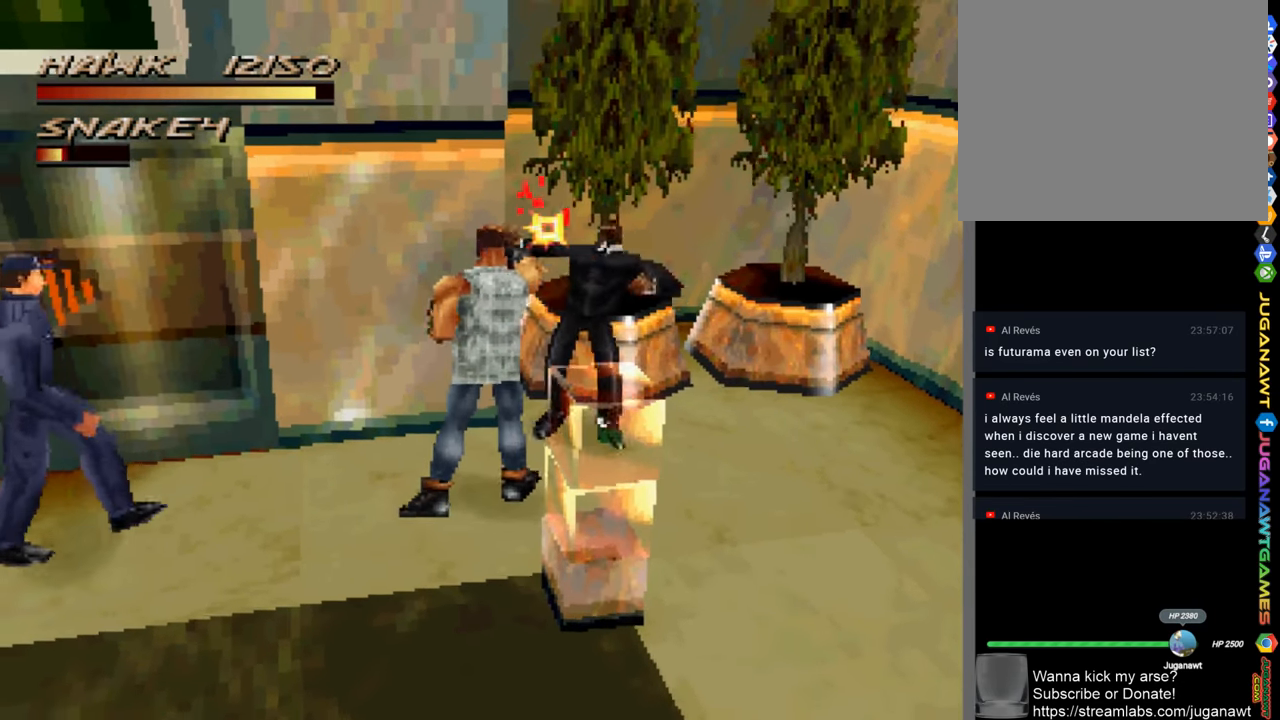
{"buttons": [], "left_stick": "center", "right_stick": "center", "events": [[84, "CROSS", "down"], [150, "CROSS", "up"]]}
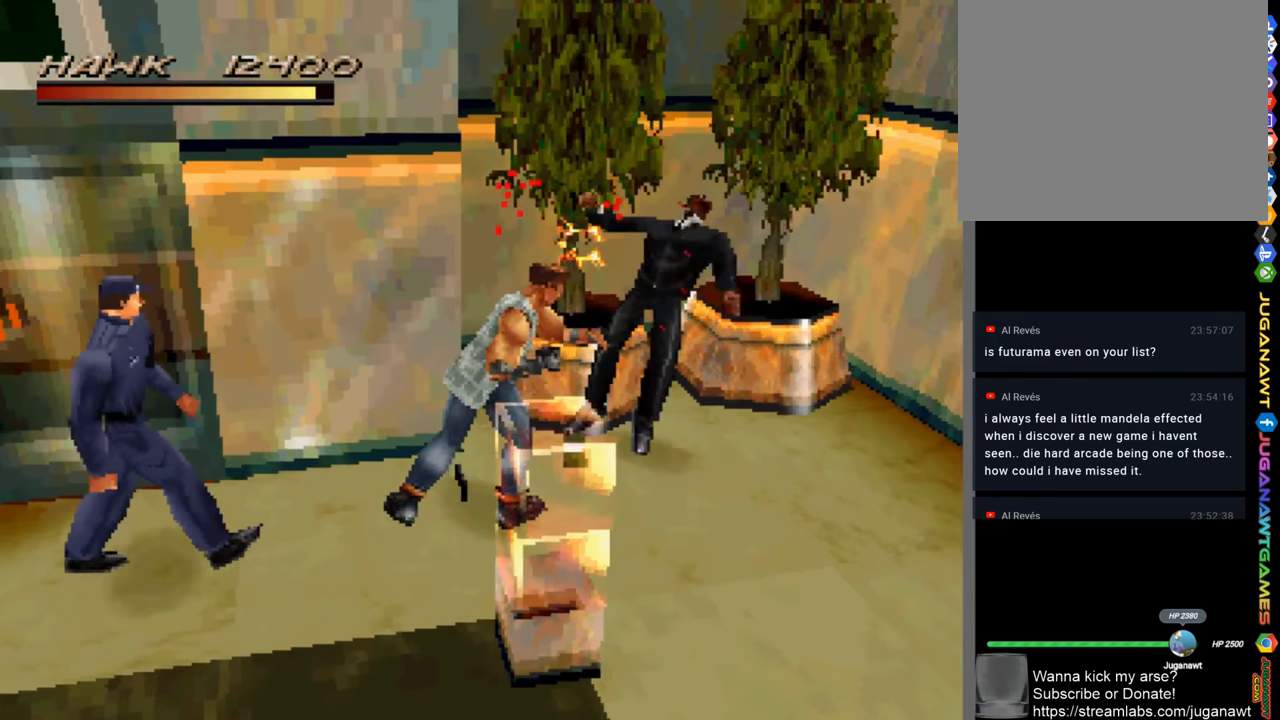
{"buttons": ["CROSS"], "left_stick": "down-left", "right_stick": "center", "events": [[84, "left_stick", "down-left"], [284, "CROSS", "down"], [417, "CROSS", "up"], [484, "CROSS", "down"]]}
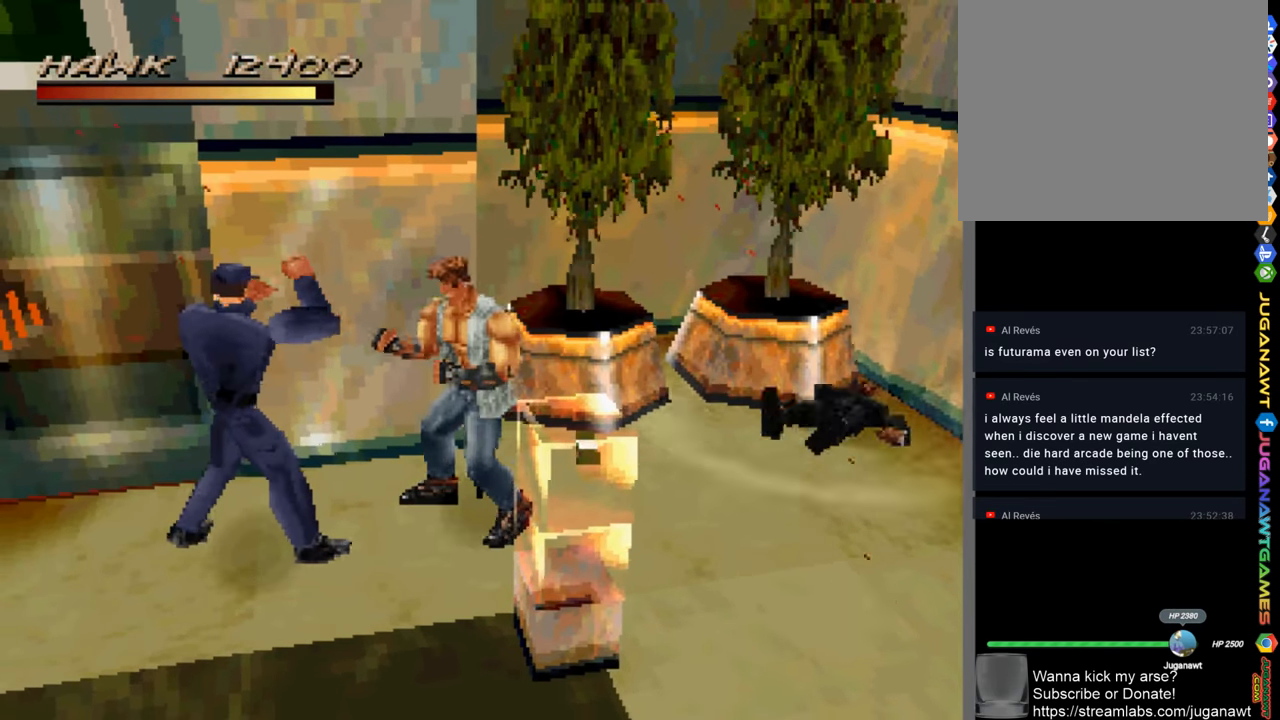
{"buttons": [], "left_stick": "down-left", "right_stick": "center", "events": [[84, "CROSS", "up"], [184, "CROSS", "down"], [250, "CROSS", "up"], [350, "CROSS", "down"], [417, "CROSS", "up"]]}
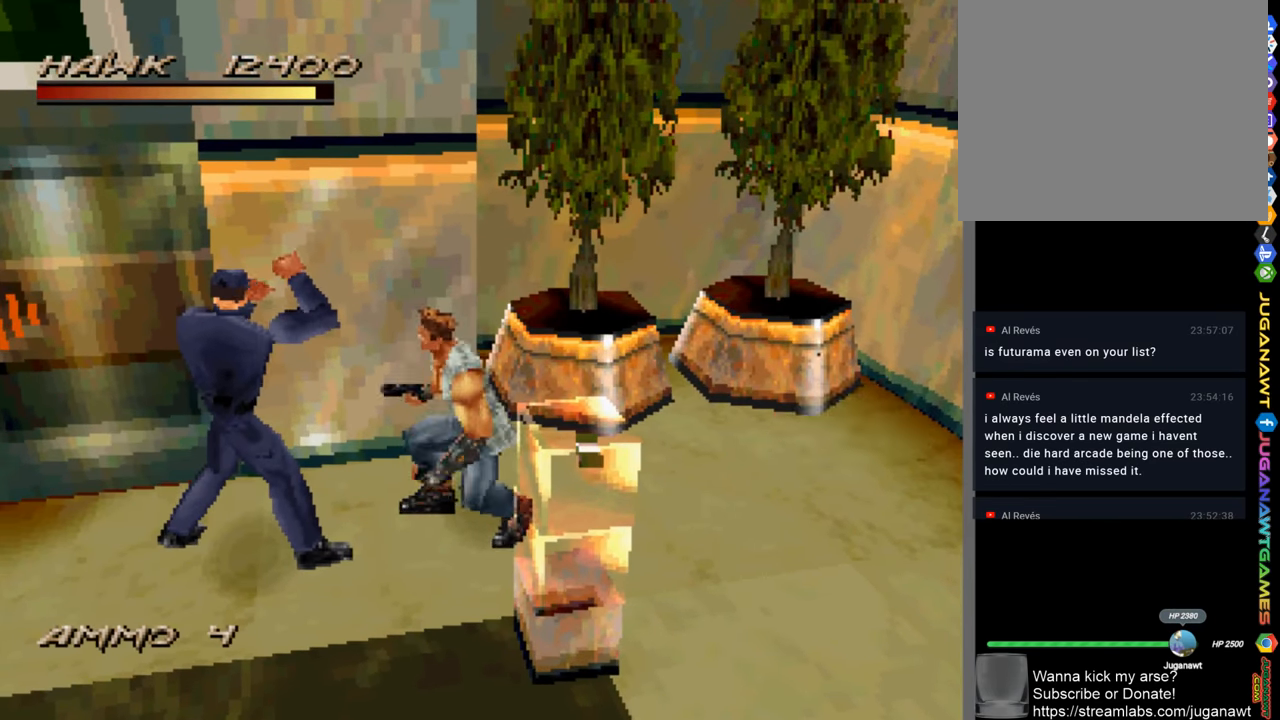
{"buttons": [], "left_stick": "down-left", "right_stick": "center", "events": [[17, "CROSS", "down"], [117, "CROSS", "up"], [217, "CROSS", "down"], [283, "CROSS", "up"], [383, "CROSS", "down"], [450, "CROSS", "up"]]}
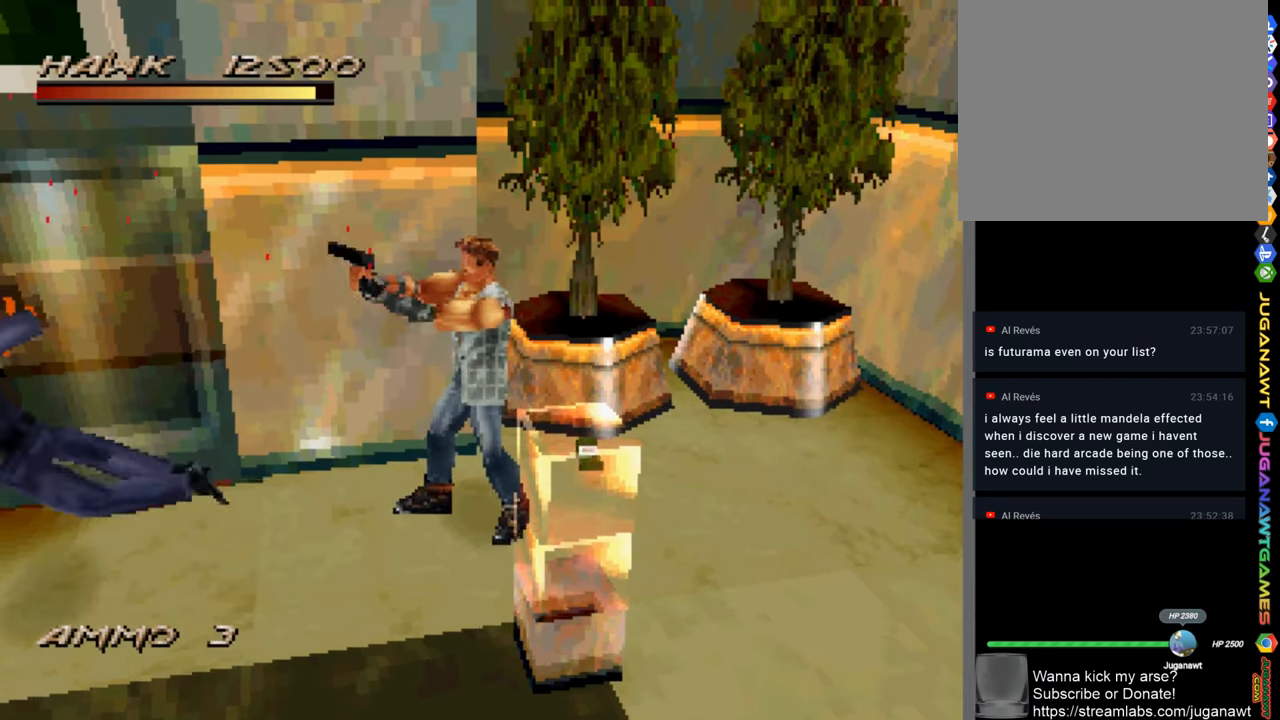
{"buttons": [], "left_stick": "down-left", "right_stick": "center", "events": []}
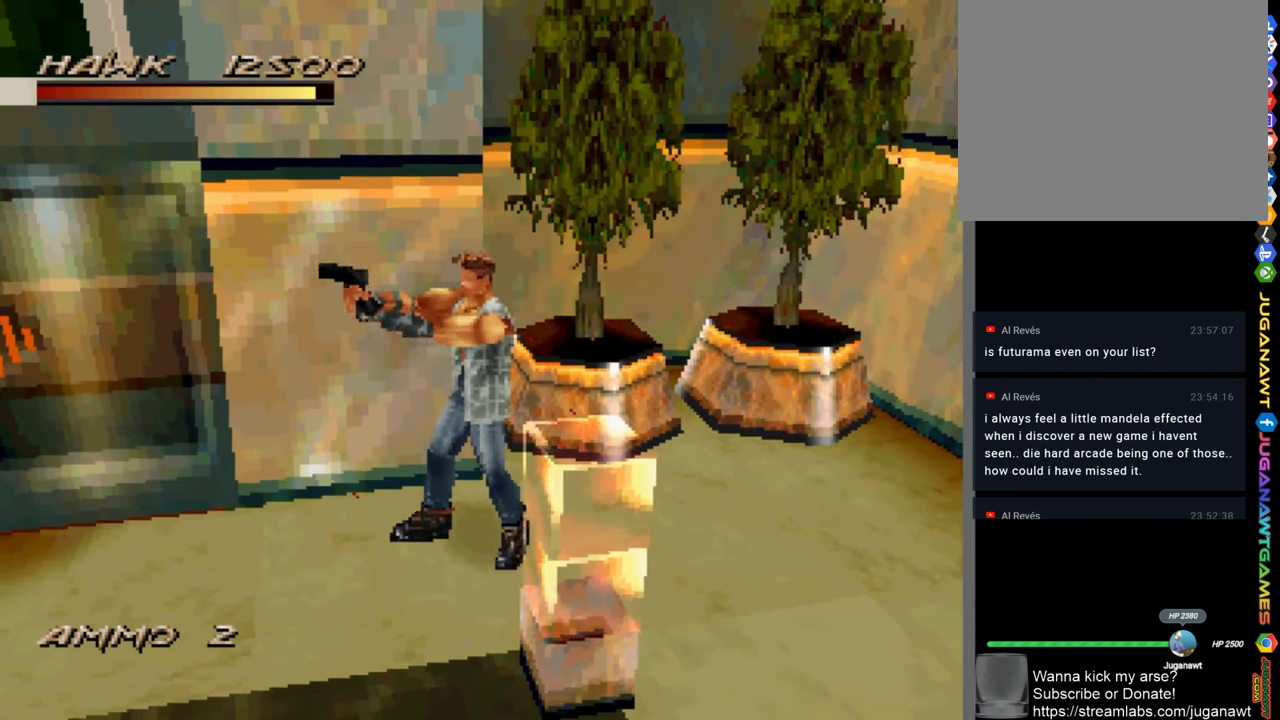
{"buttons": [], "left_stick": "down-left", "right_stick": "center", "events": []}
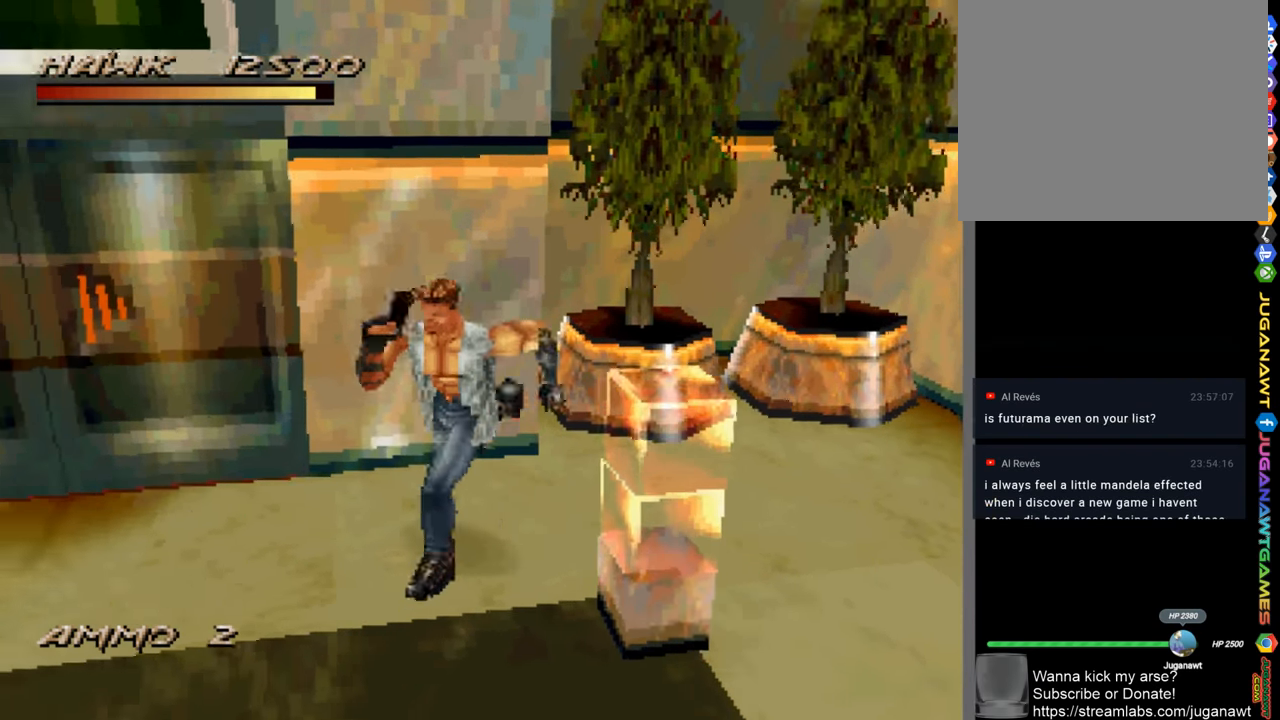
{"buttons": [], "left_stick": "down-left", "right_stick": "center", "events": []}
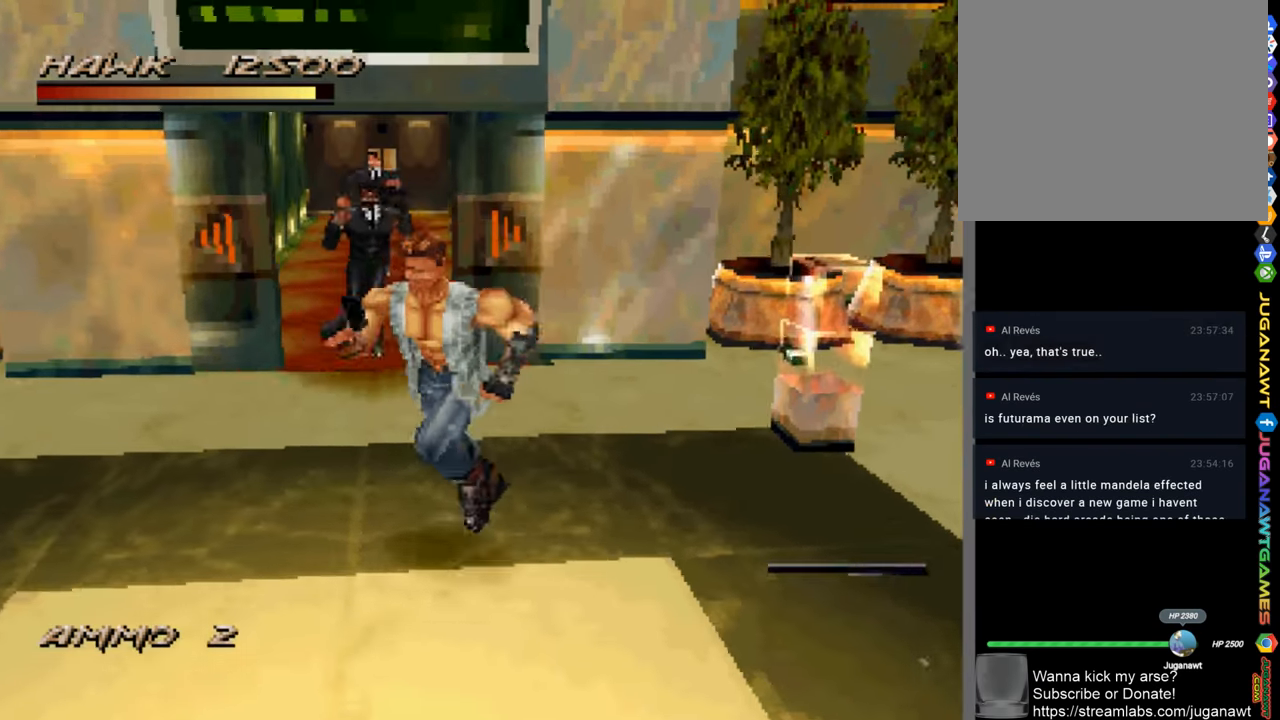
{"buttons": [], "left_stick": "down-left", "right_stick": "center", "events": []}
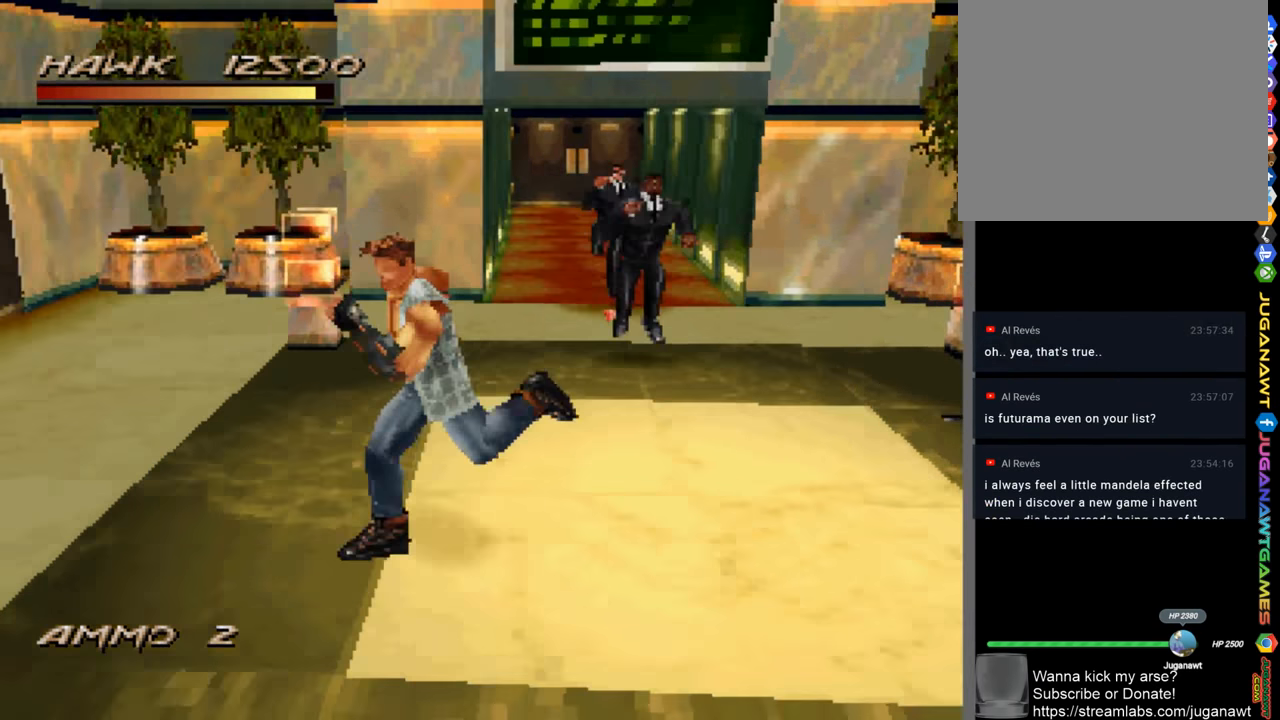
{"buttons": [], "left_stick": "right", "right_stick": "center", "events": [[83, "left_stick", "up-left"], [283, "left_stick", "up-right"], [383, "left_stick", "right"]]}
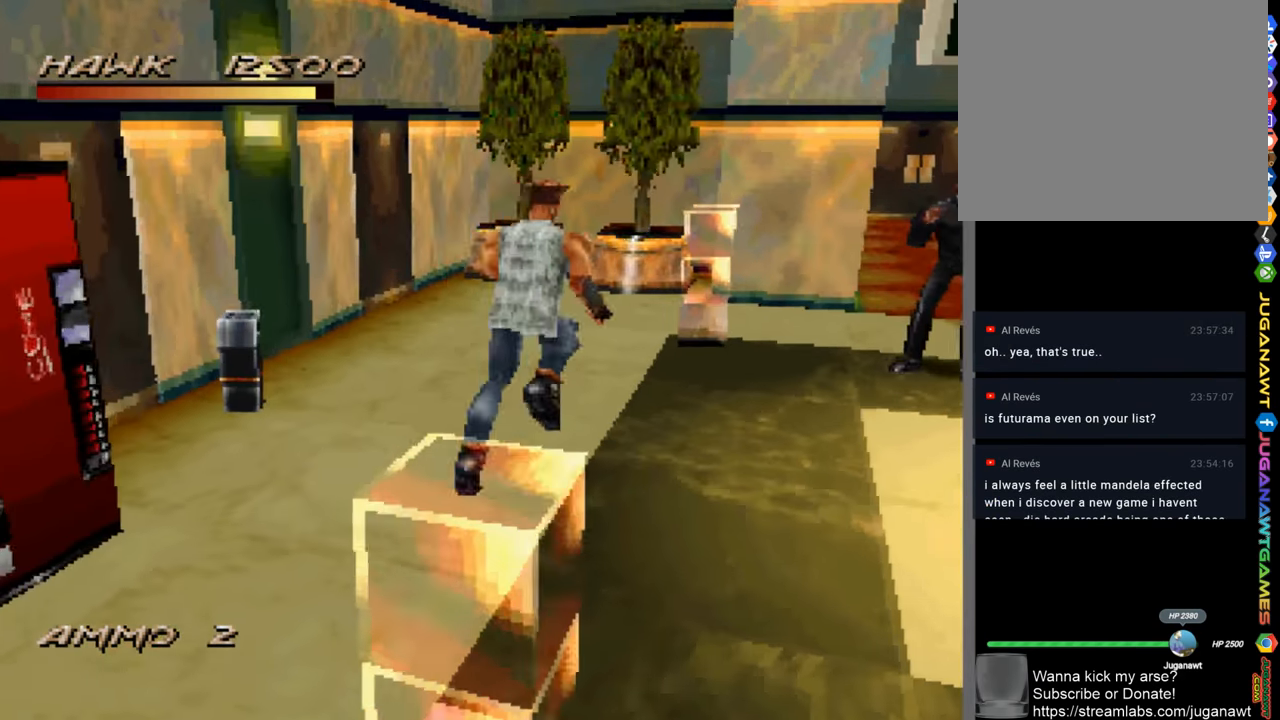
{"buttons": [], "left_stick": "center", "right_stick": "center", "events": [[83, "CROSS", "down"], [183, "left_stick", "center"], [216, "CROSS", "up"]]}
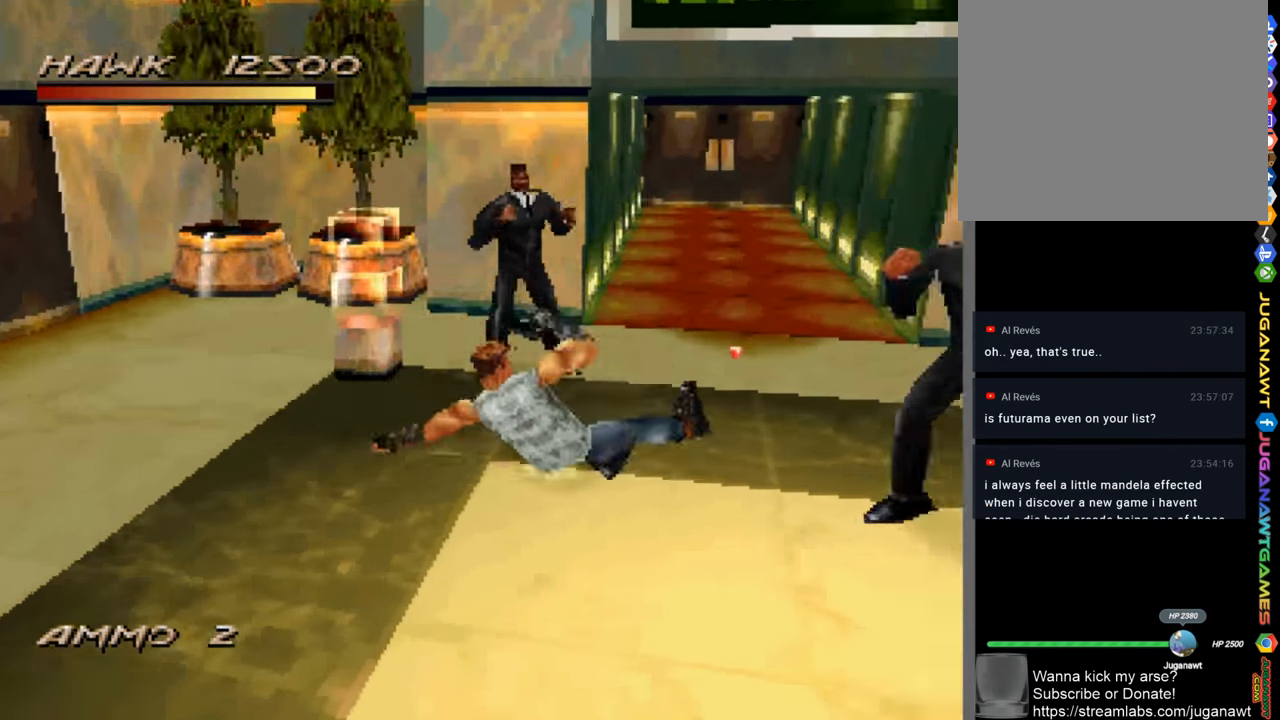
{"buttons": [], "left_stick": "center", "right_stick": "center", "events": []}
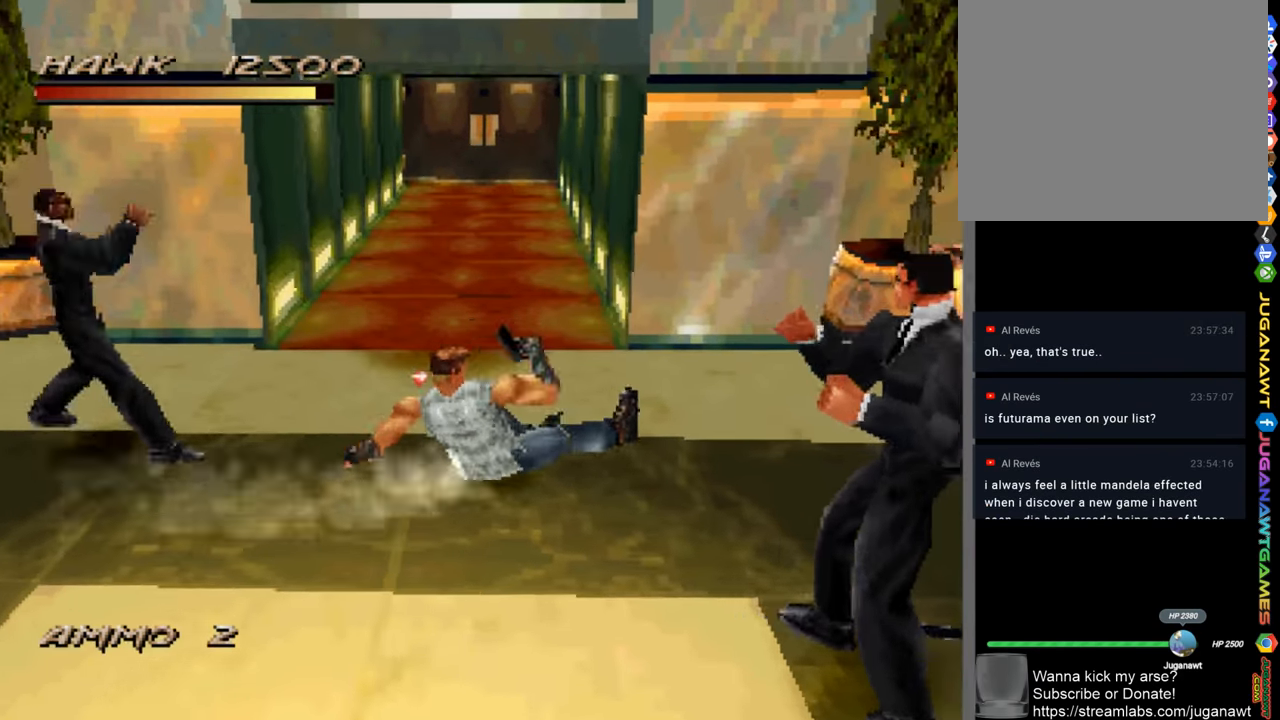
{"buttons": [], "left_stick": "up-left", "right_stick": "center", "events": [[150, "left_stick", "up-left"]]}
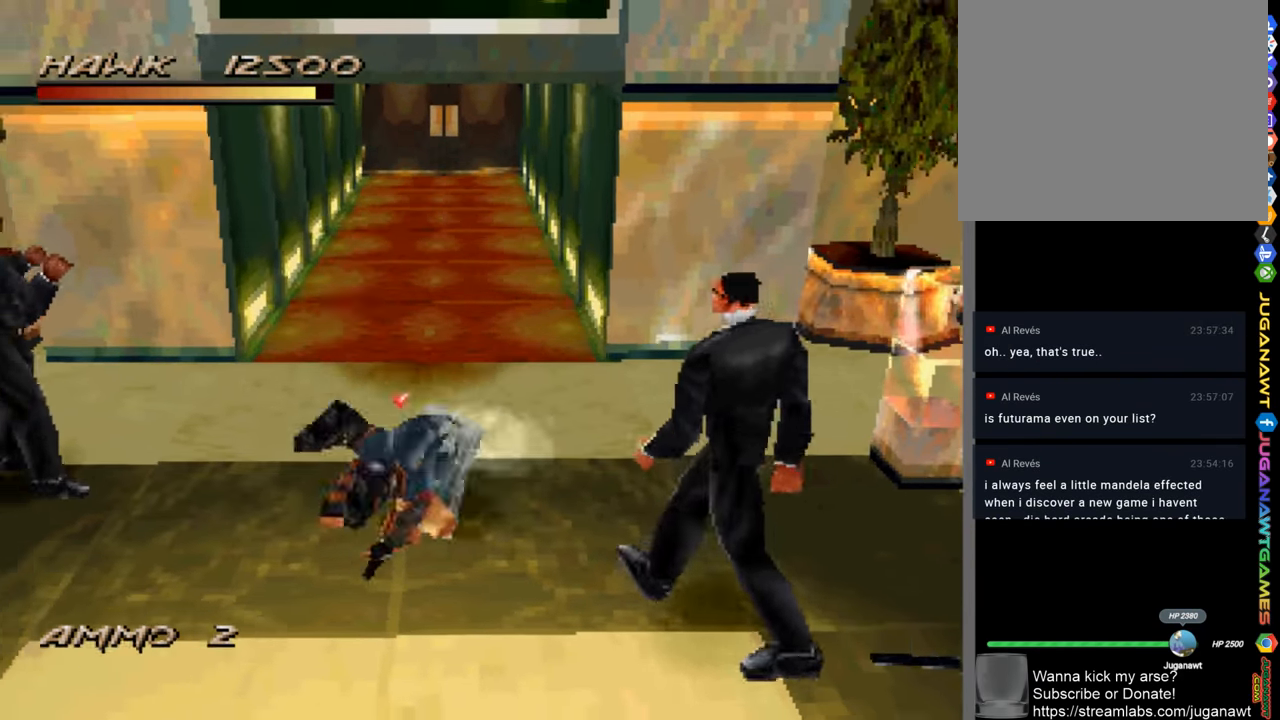
{"buttons": [], "left_stick": "up", "right_stick": "center", "events": [[350, "left_stick", "up"]]}
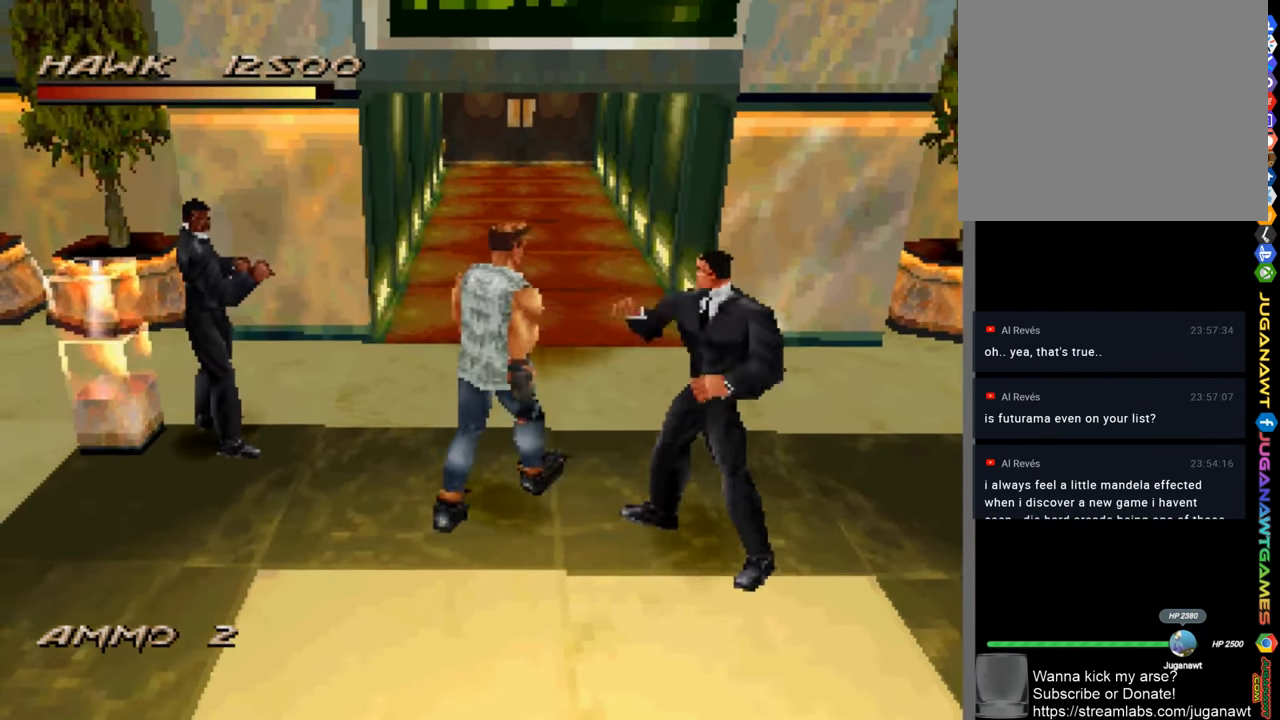
{"buttons": [], "left_stick": "up", "right_stick": "center", "events": []}
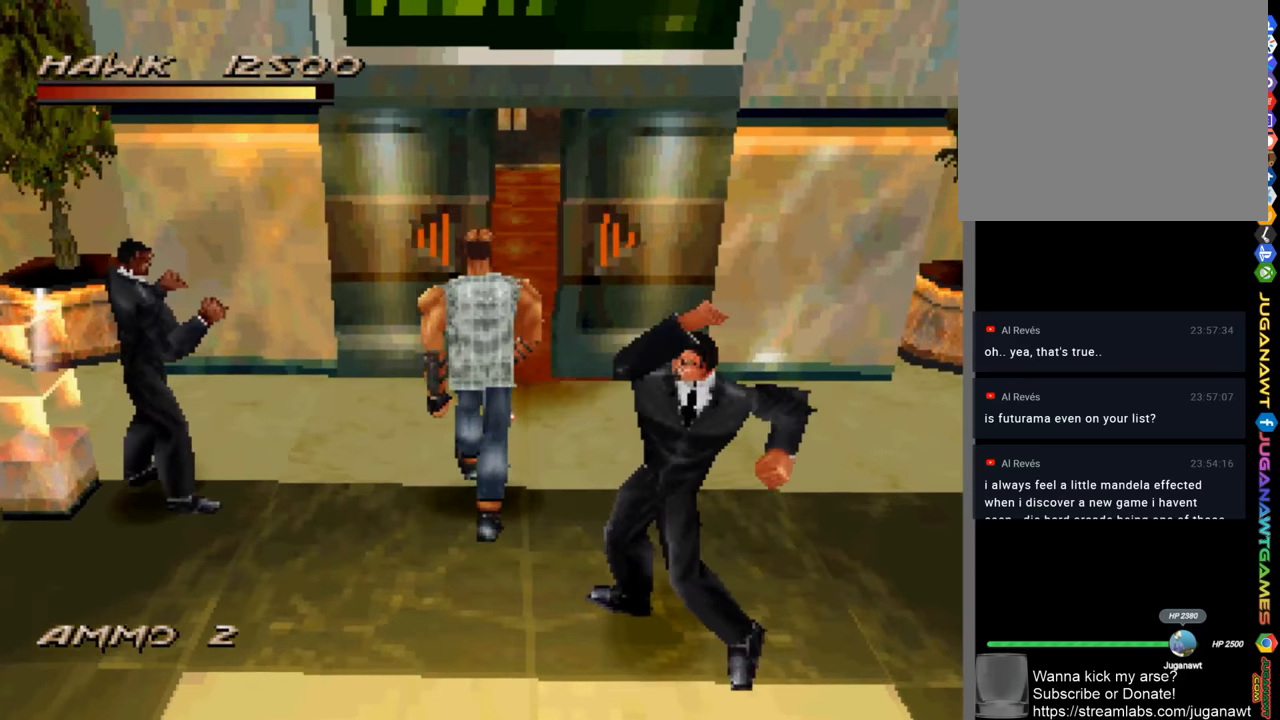
{"buttons": [], "left_stick": "up-right", "right_stick": "center", "events": [[383, "left_stick", "up-right"]]}
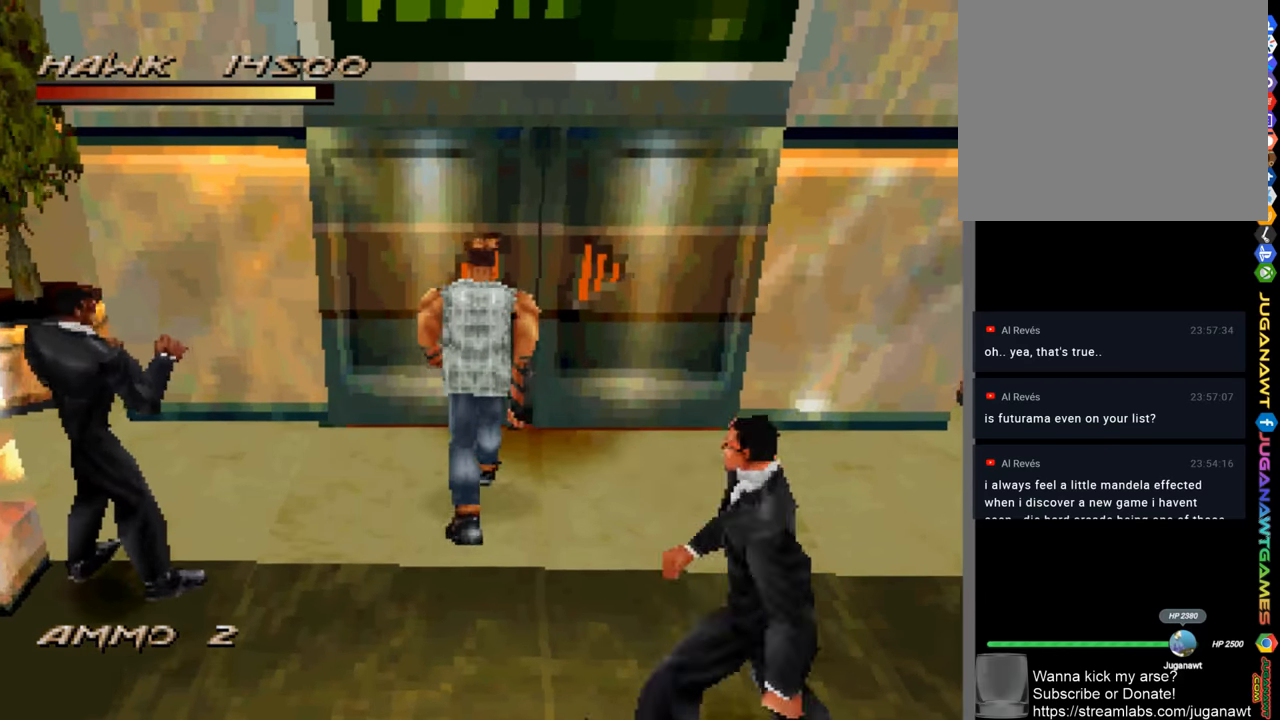
{"buttons": ["CROSS"], "left_stick": "down", "right_stick": "center", "events": [[83, "left_stick", "down-right"], [250, "left_stick", "down"], [483, "CROSS", "down"]]}
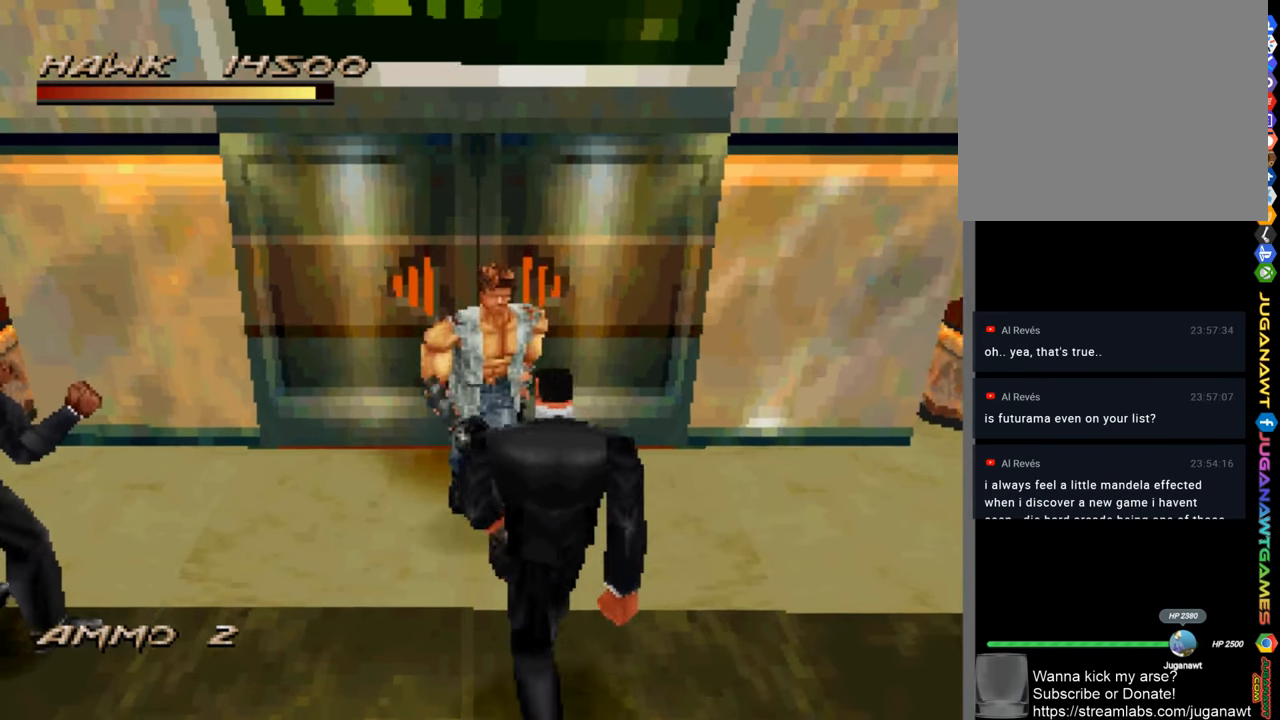
{"buttons": [], "left_stick": "center", "right_stick": "center", "events": [[17, "left_stick", "center"], [83, "CROSS", "up"], [183, "CROSS", "down"], [283, "CROSS", "up"]]}
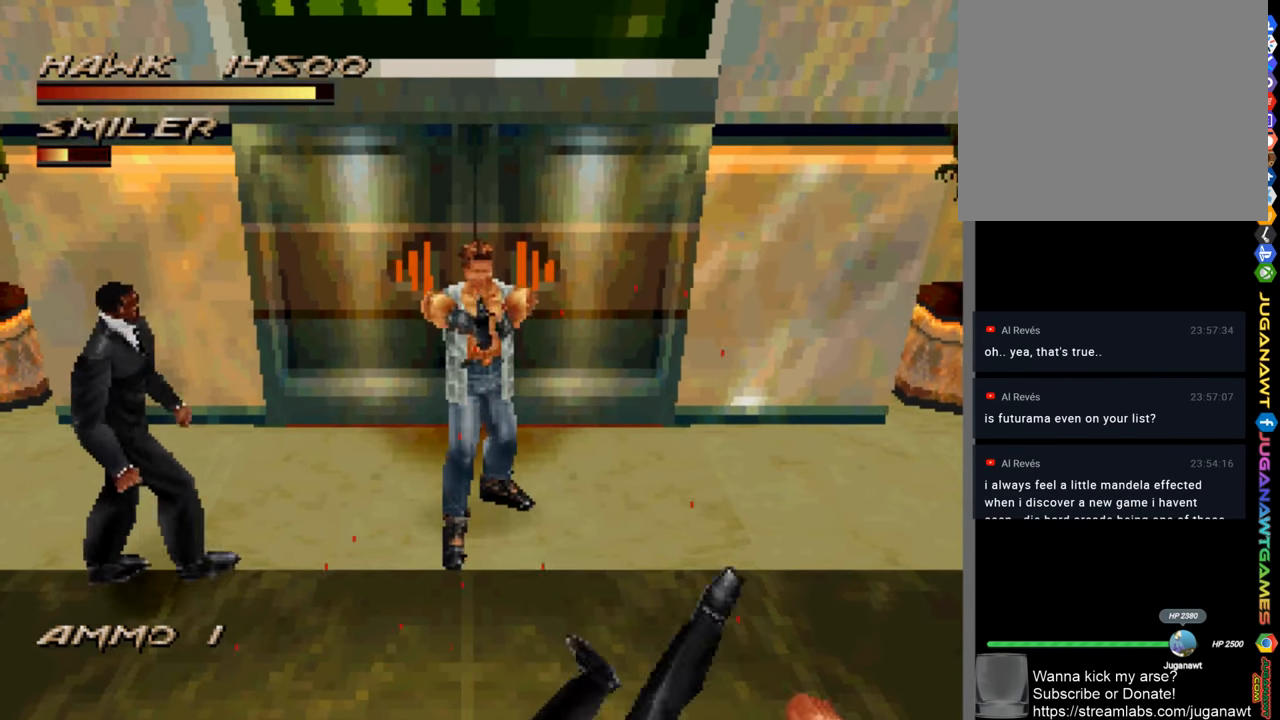
{"buttons": ["CROSS"], "left_stick": "down-left", "right_stick": "center", "events": [[50, "left_stick", "left"], [117, "left_stick", "down-left"], [283, "CROSS", "down"], [383, "CROSS", "up"], [483, "CROSS", "down"]]}
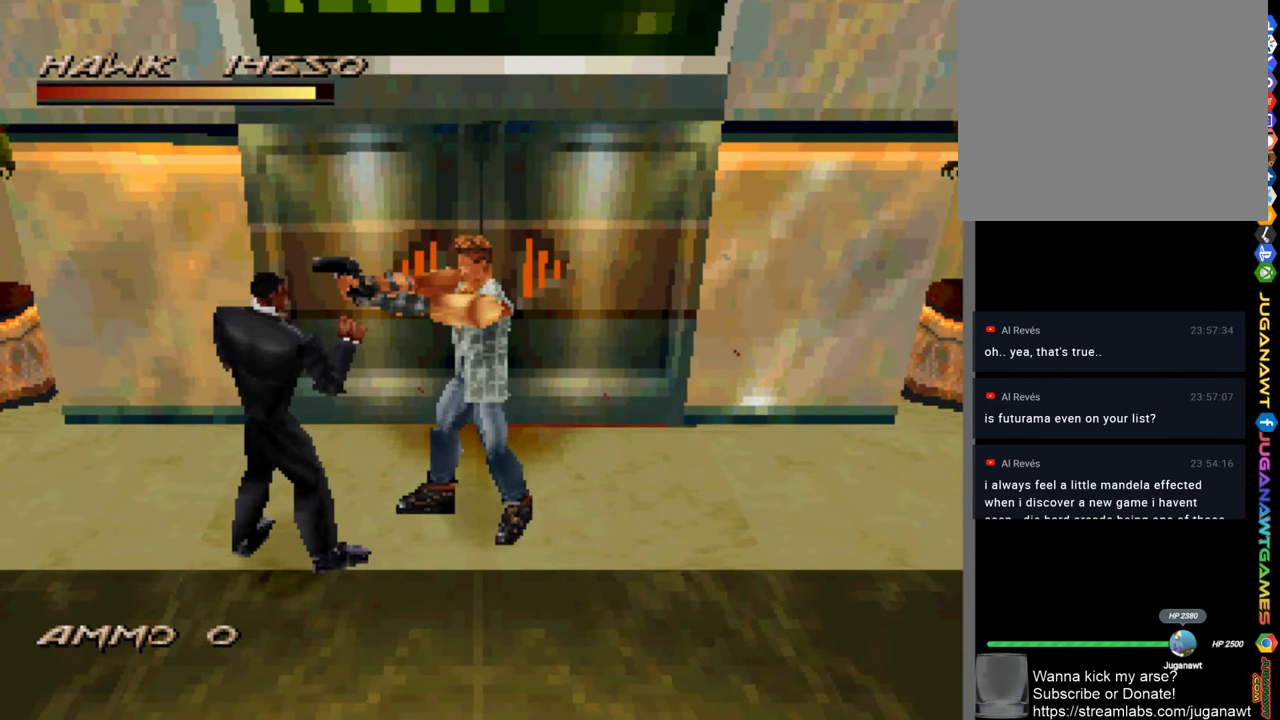
{"buttons": ["CROSS"], "left_stick": "down-left", "right_stick": "center", "events": [[83, "CROSS", "up"], [150, "CROSS", "down"], [283, "CROSS", "up"], [417, "CROSS", "down"]]}
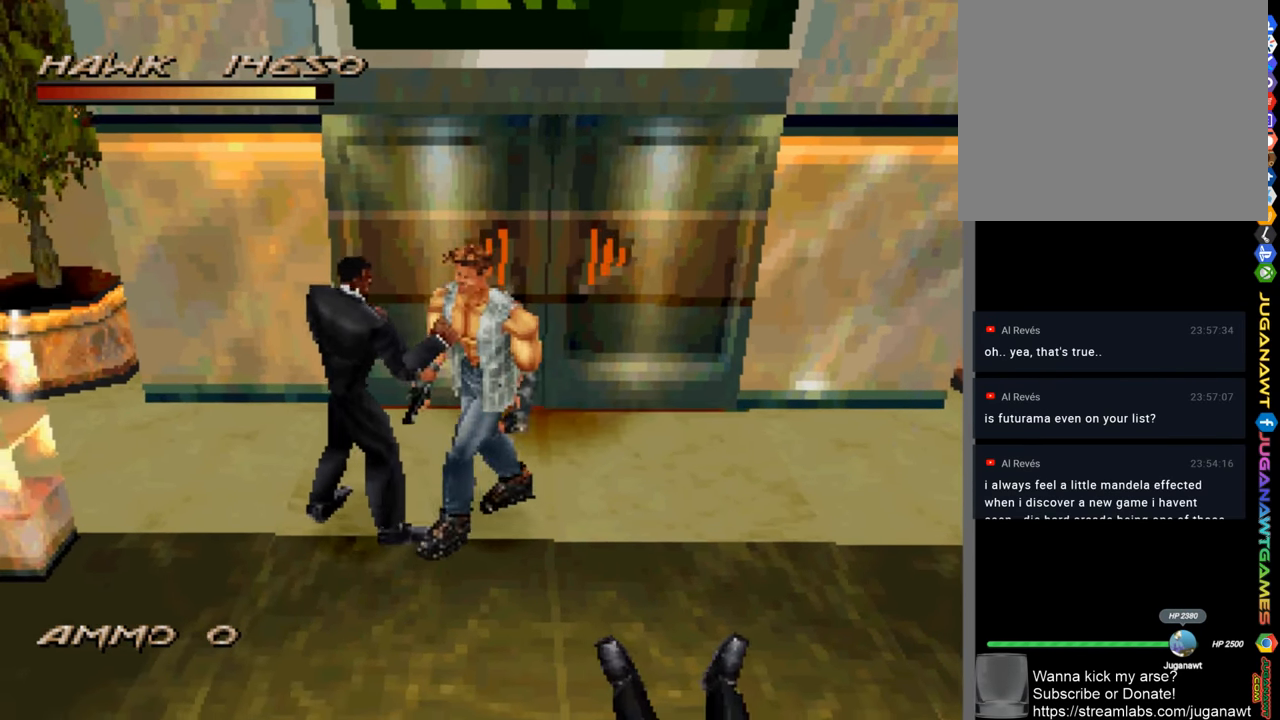
{"buttons": [], "left_stick": "left", "right_stick": "center", "events": [[50, "CROSS", "up"], [117, "SQUARE", "down"], [183, "left_stick", "left"], [250, "SQUARE", "up"], [350, "SQUARE", "down"], [417, "SQUARE", "up"]]}
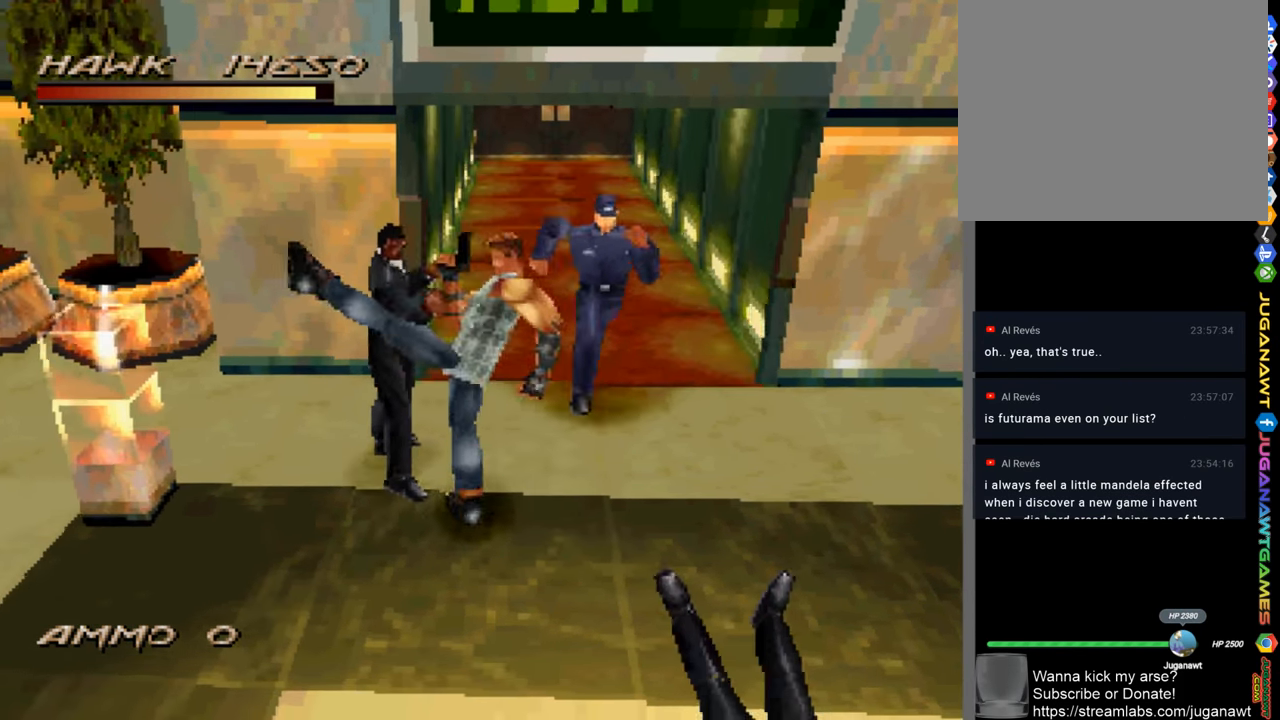
{"buttons": [], "left_stick": "up-left", "right_stick": "center", "events": [[17, "SQUARE", "down"], [83, "left_stick", "up-left"], [117, "SQUARE", "up"], [217, "SQUARE", "down"], [283, "SQUARE", "up"], [383, "SQUARE", "down"], [483, "SQUARE", "up"]]}
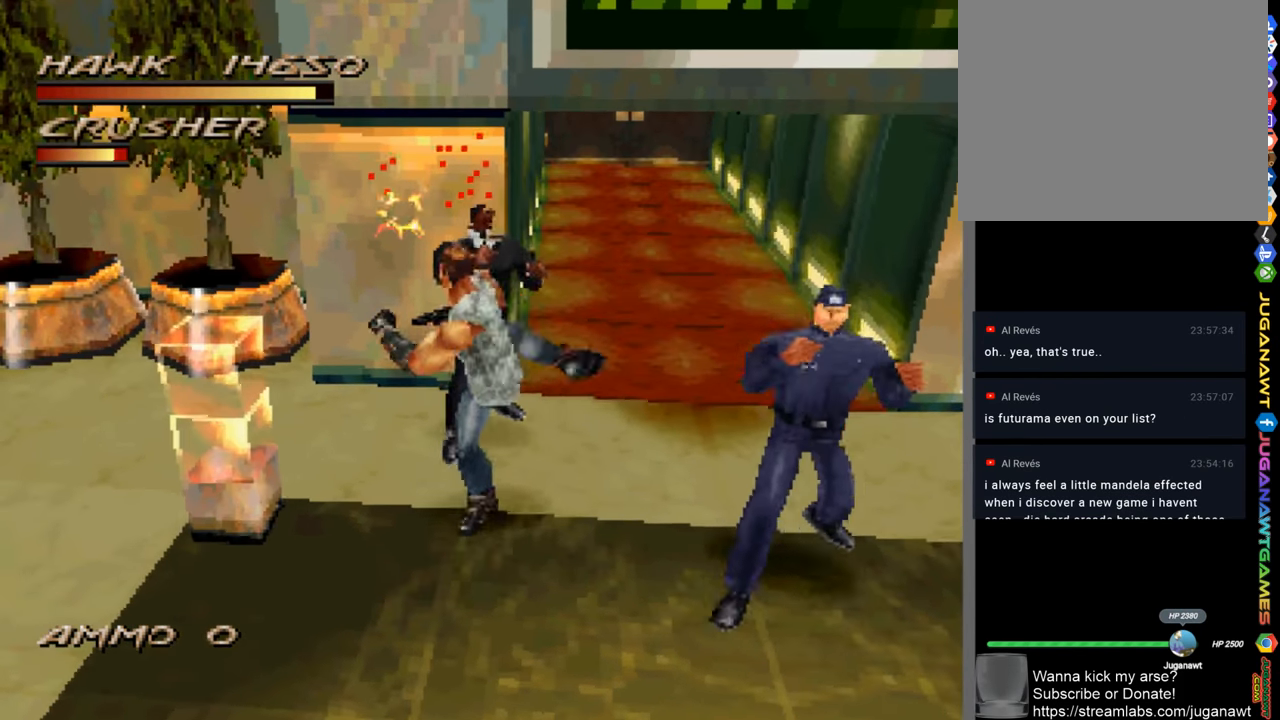
{"buttons": ["SQUARE", "L2"], "left_stick": "up", "right_stick": "center", "events": [[50, "left_stick", "up-right"], [117, "SQUARE", "down"], [183, "SQUARE", "up"], [283, "SQUARE", "down"], [333, "left_stick", "up"], [350, "L2", "down"], [383, "SQUARE", "up"], [483, "SQUARE", "down"]]}
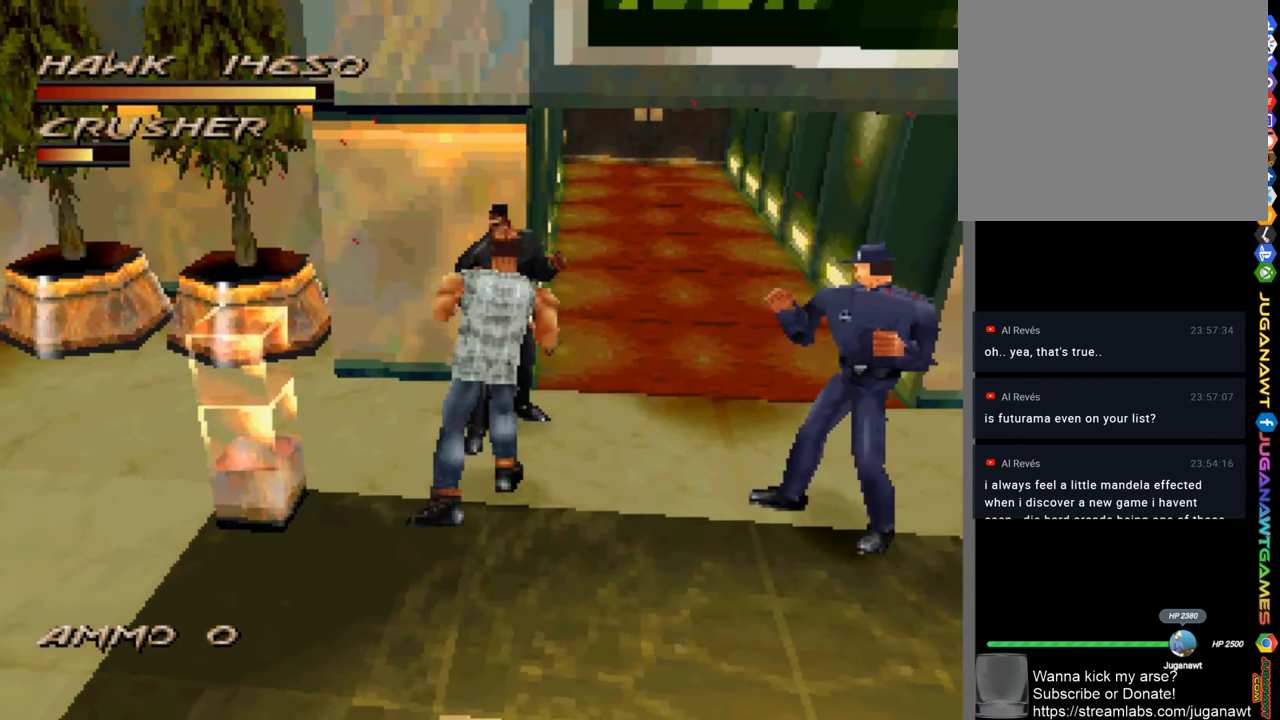
{"buttons": ["L2"], "left_stick": "center", "right_stick": "center", "events": [[83, "SQUARE", "up"], [83, "left_stick", "center"], [150, "SQUARE", "down"], [250, "SQUARE", "up"], [350, "SQUARE", "down"], [483, "SQUARE", "up"]]}